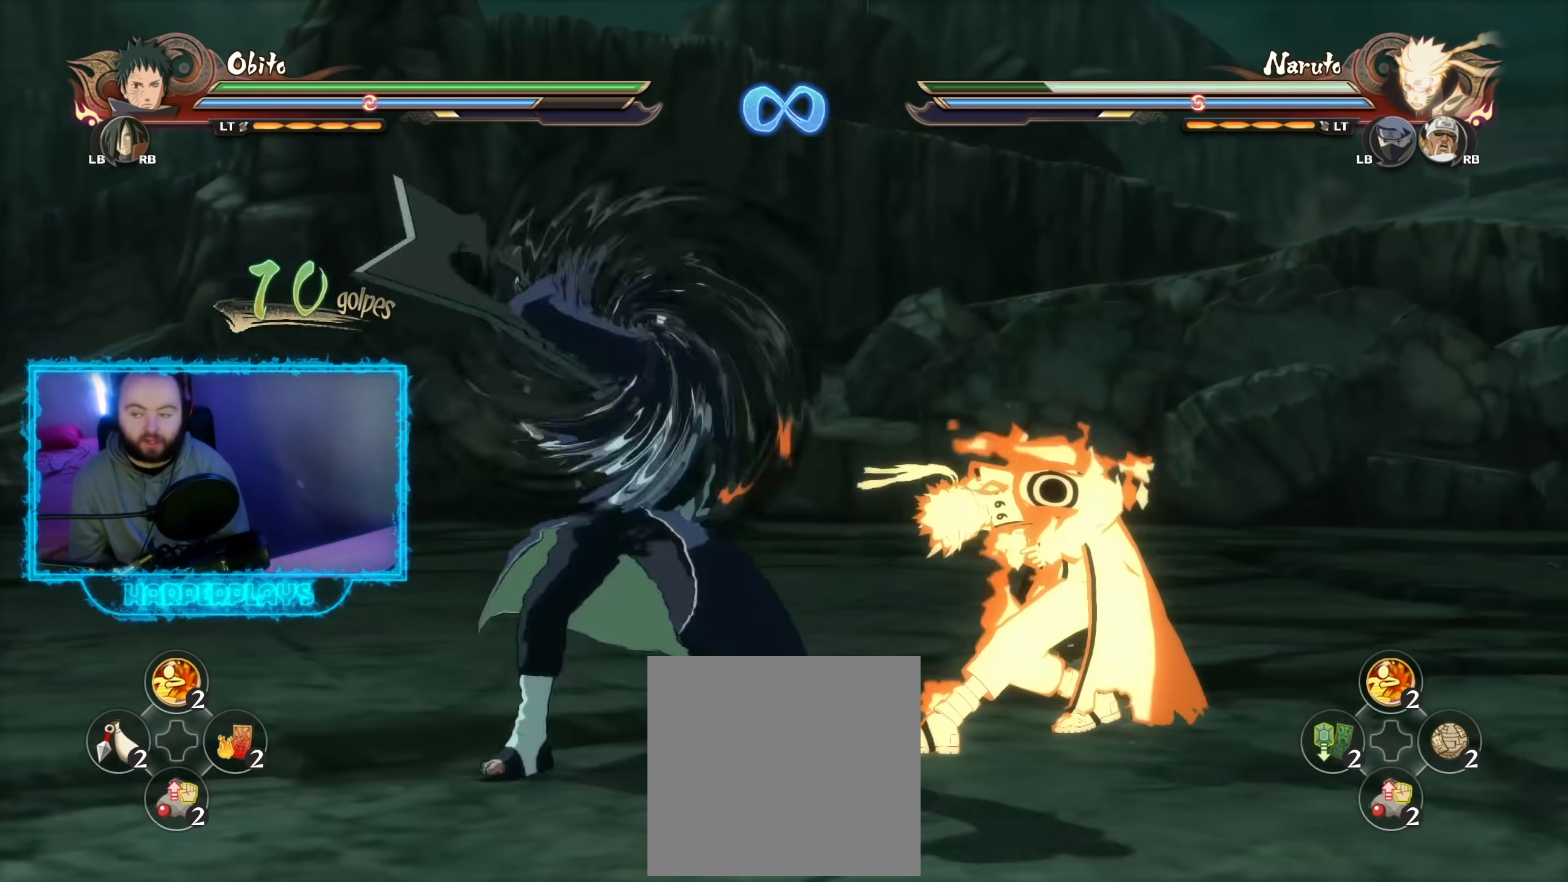
Gameplay with a controller (Xbox layout); each line is a JSON object with the inputs held at the frame after it. "events" lists button and stick changes between this image and that frame as [ms after this image, input, new state], when the widget could be followed in between.
{"buttons": [], "left_stick": "center", "right_stick": "center", "events": [[167, "B", "down"], [267, "B", "up"], [400, "left_stick", "center"]]}
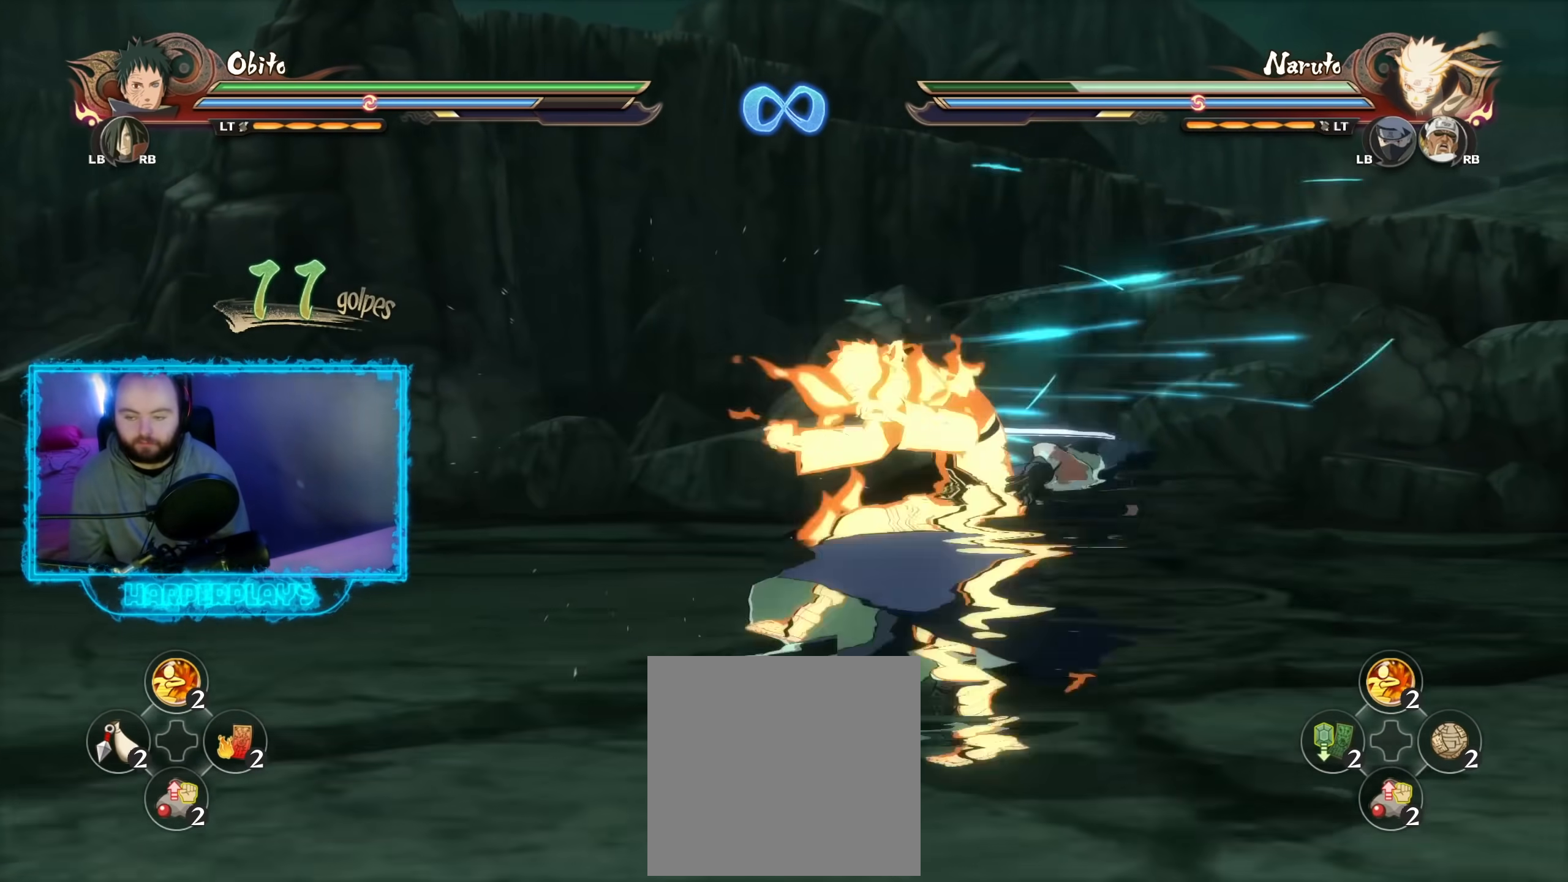
{"buttons": [], "left_stick": "center", "right_stick": "center", "events": [[167, "A", "down"], [233, "A", "up"]]}
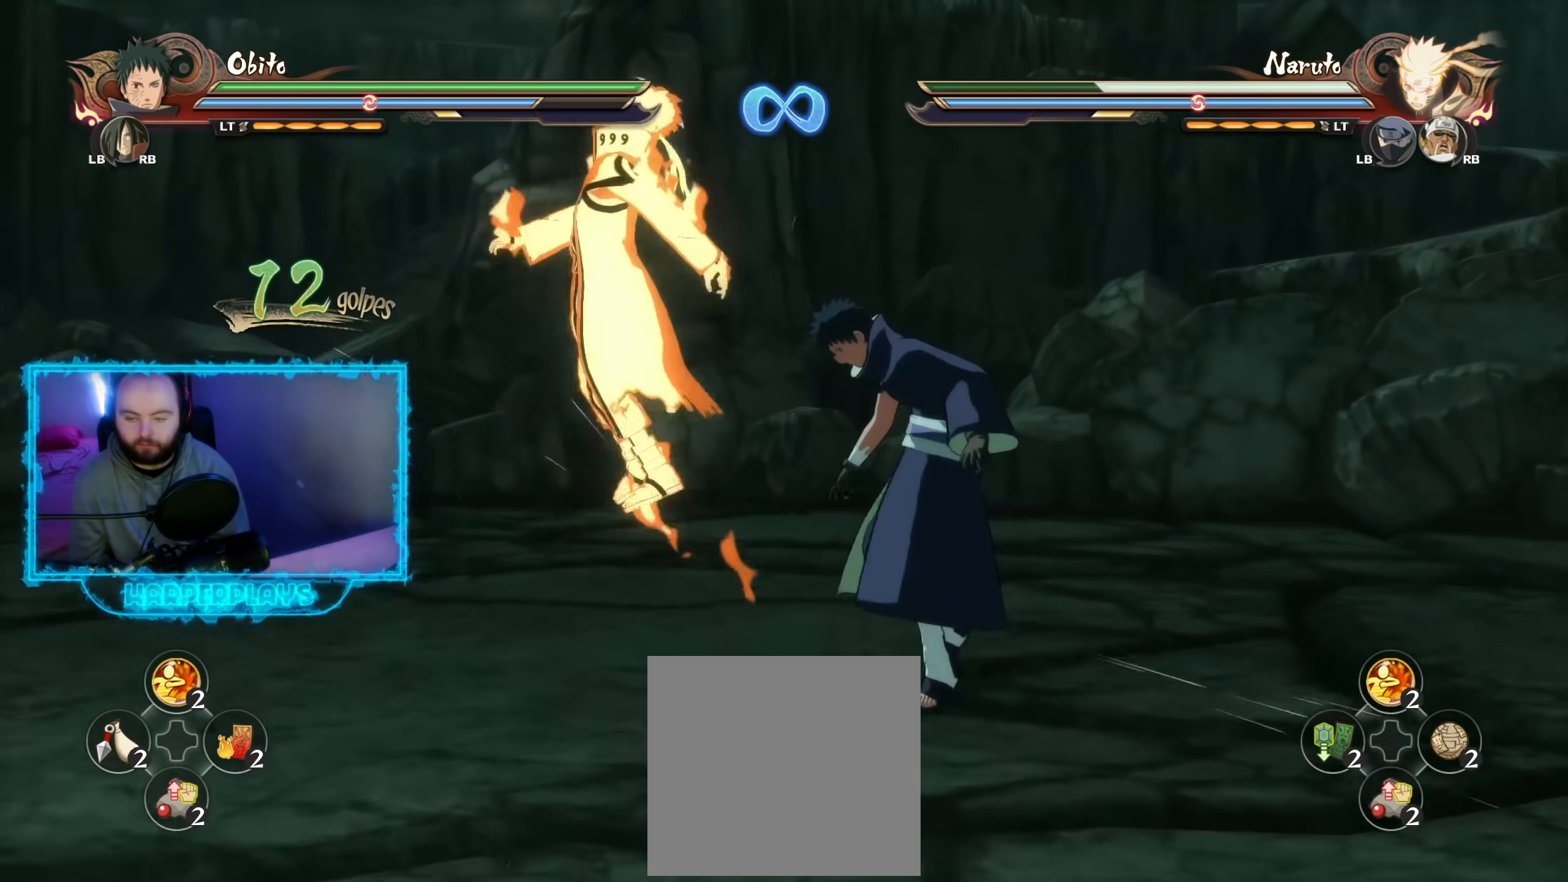
{"buttons": [], "left_stick": "center", "right_stick": "center", "events": [[417, "Y", "down"], [450, "B", "down"], [450, "Y", "up"], [500, "B", "up"]]}
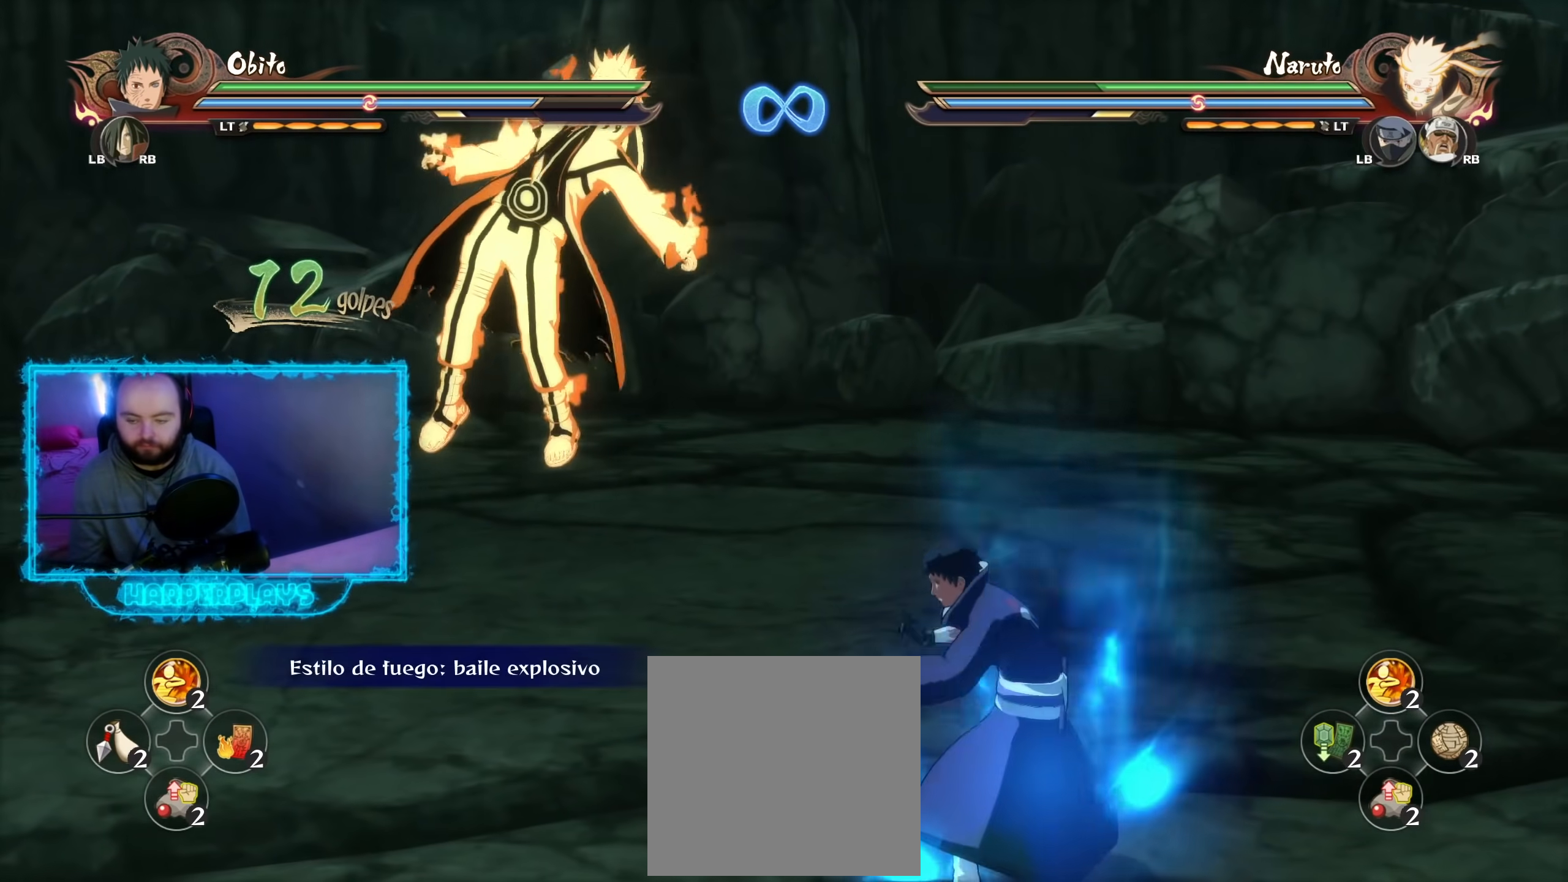
{"buttons": [], "left_stick": "center", "right_stick": "center", "events": []}
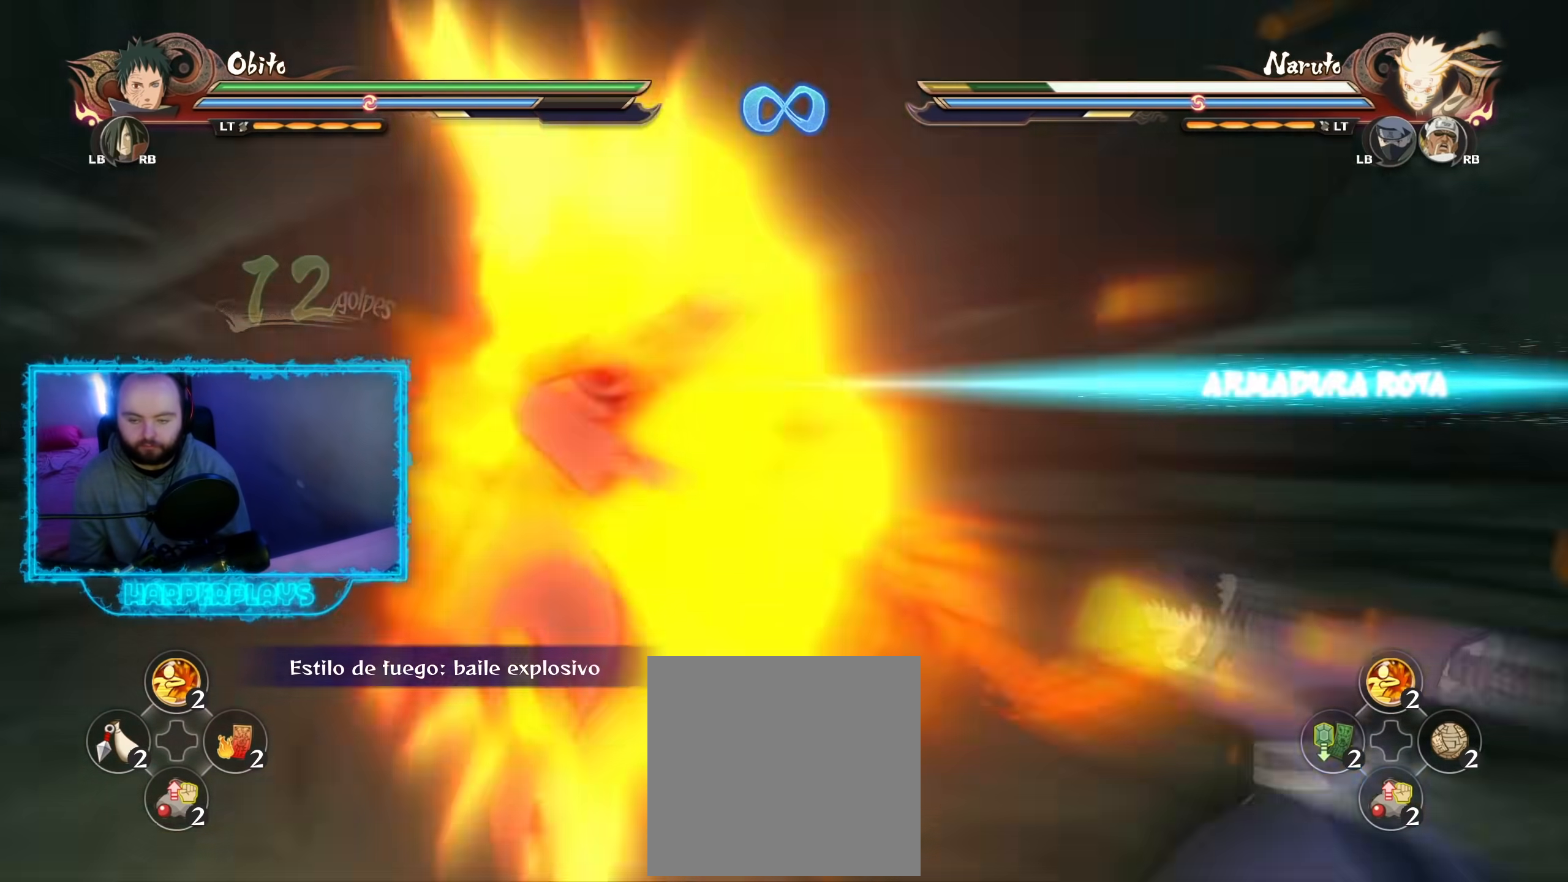
{"buttons": [], "left_stick": "center", "right_stick": "center", "events": []}
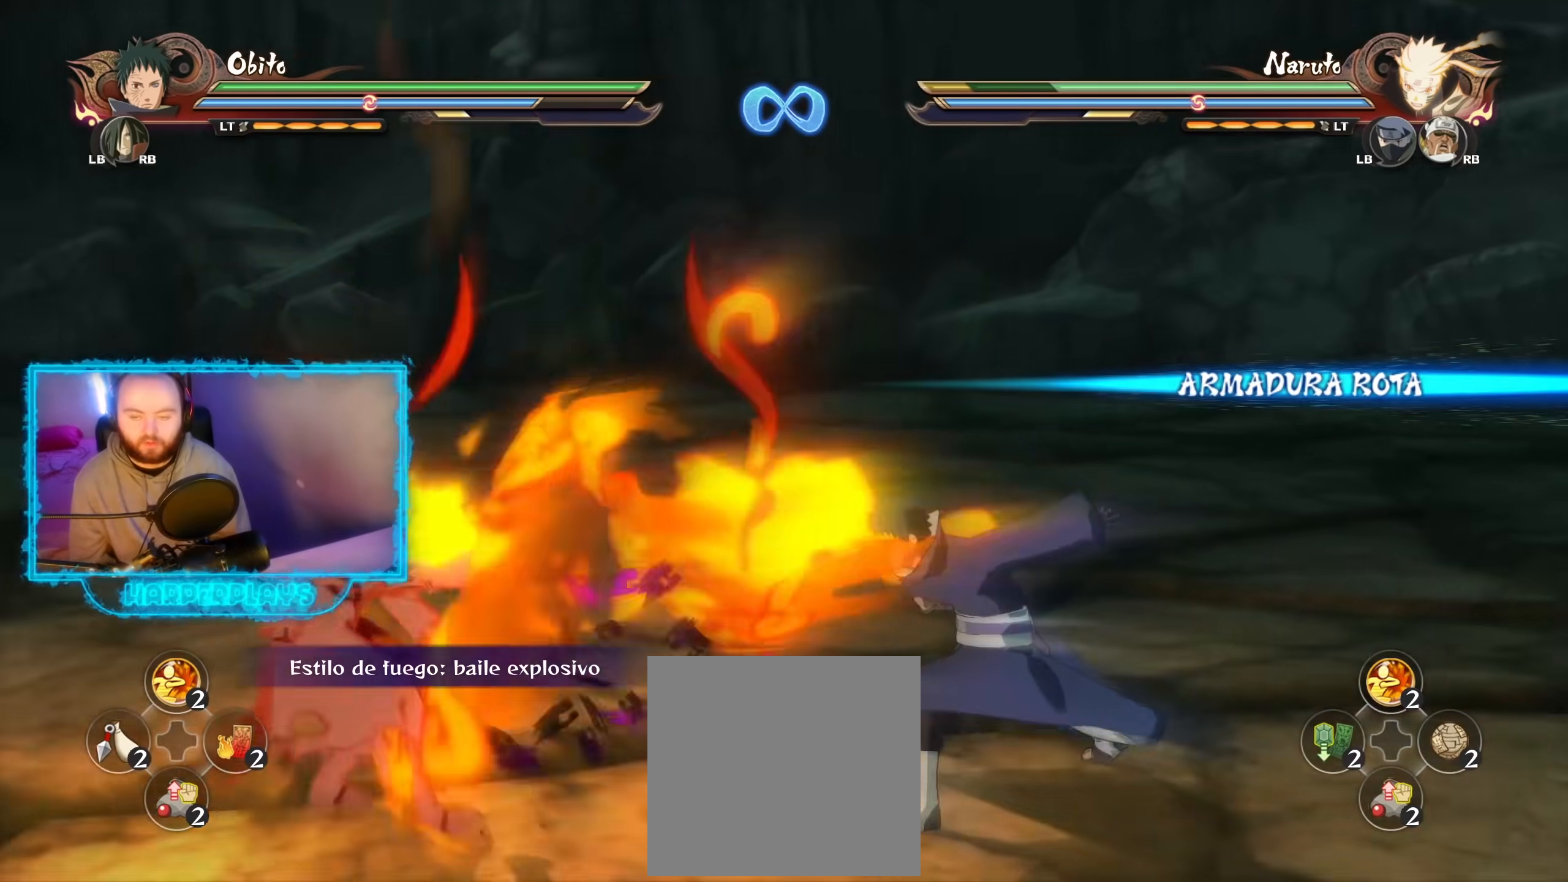
{"buttons": [], "left_stick": "center", "right_stick": "center", "events": []}
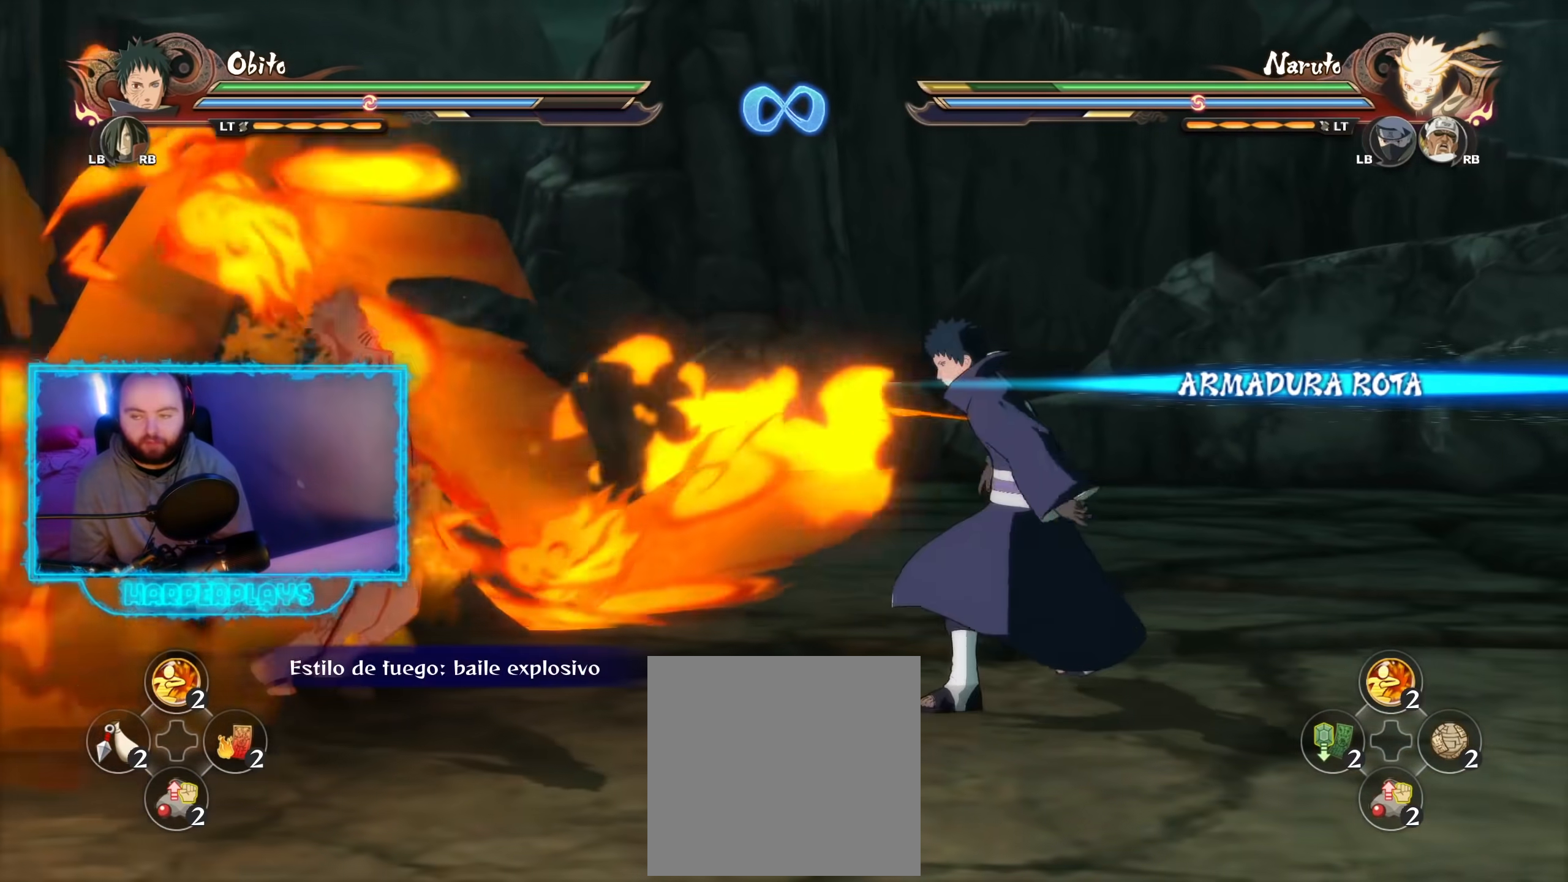
{"buttons": [], "left_stick": "center", "right_stick": "center", "events": []}
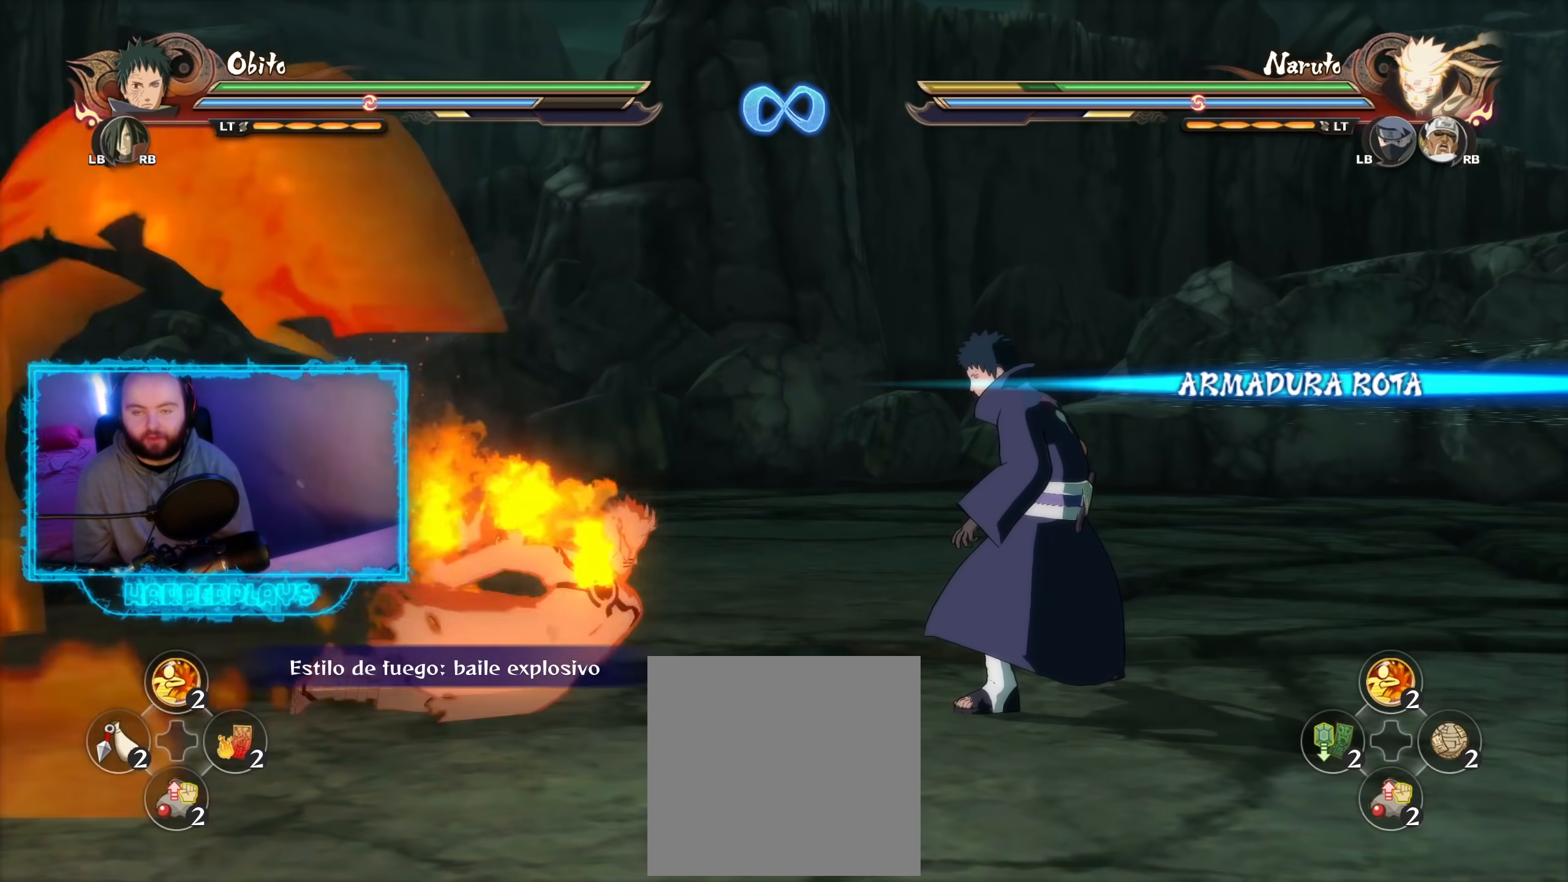
{"buttons": [], "left_stick": "center", "right_stick": "center", "events": []}
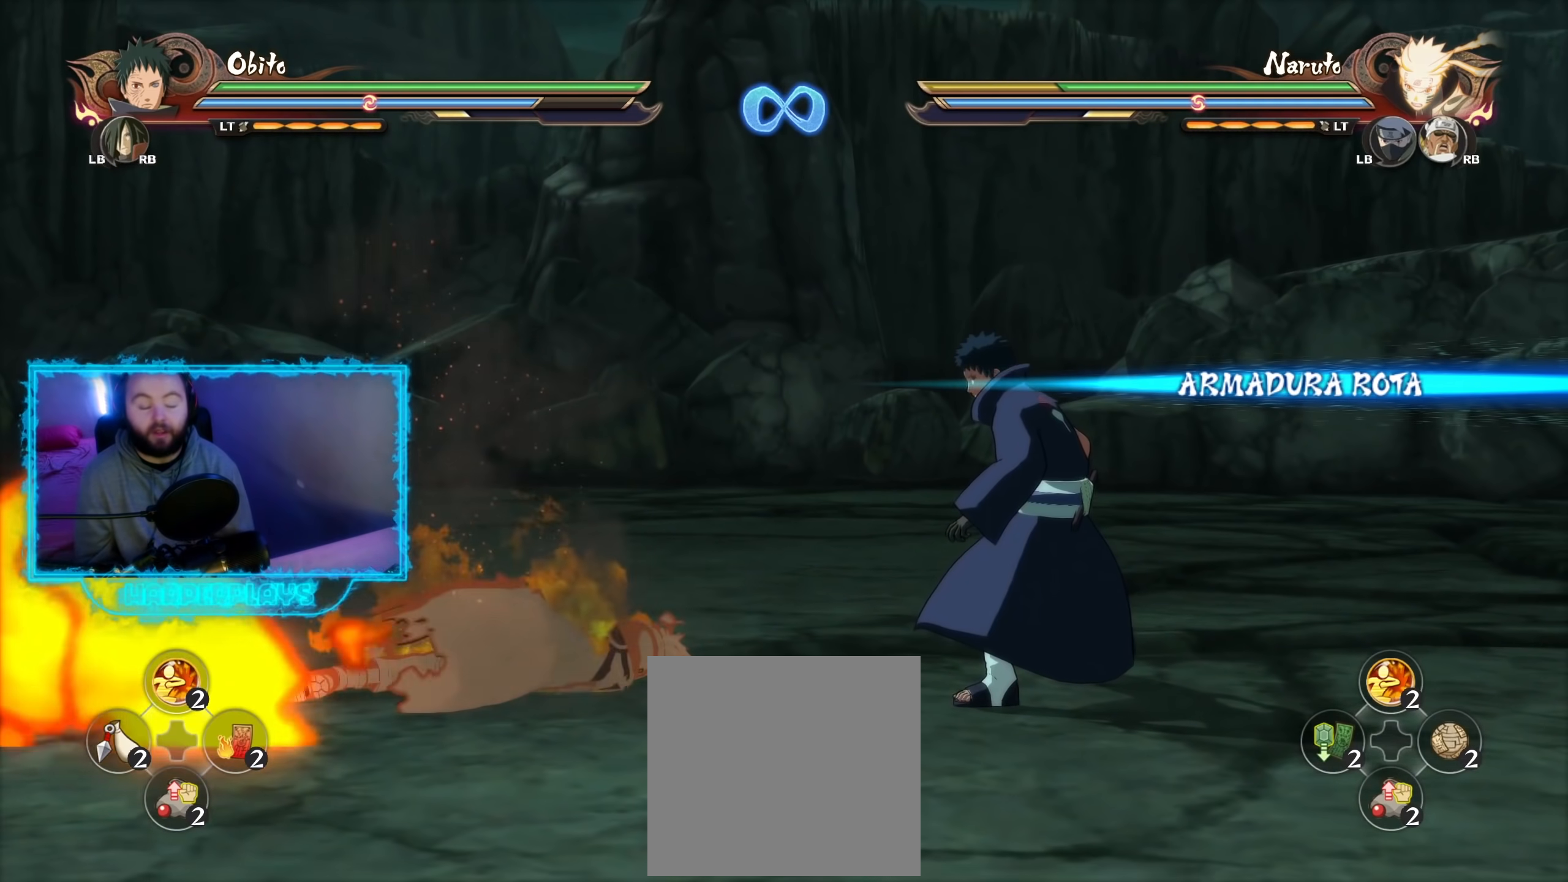
{"buttons": [], "left_stick": "center", "right_stick": "center", "events": []}
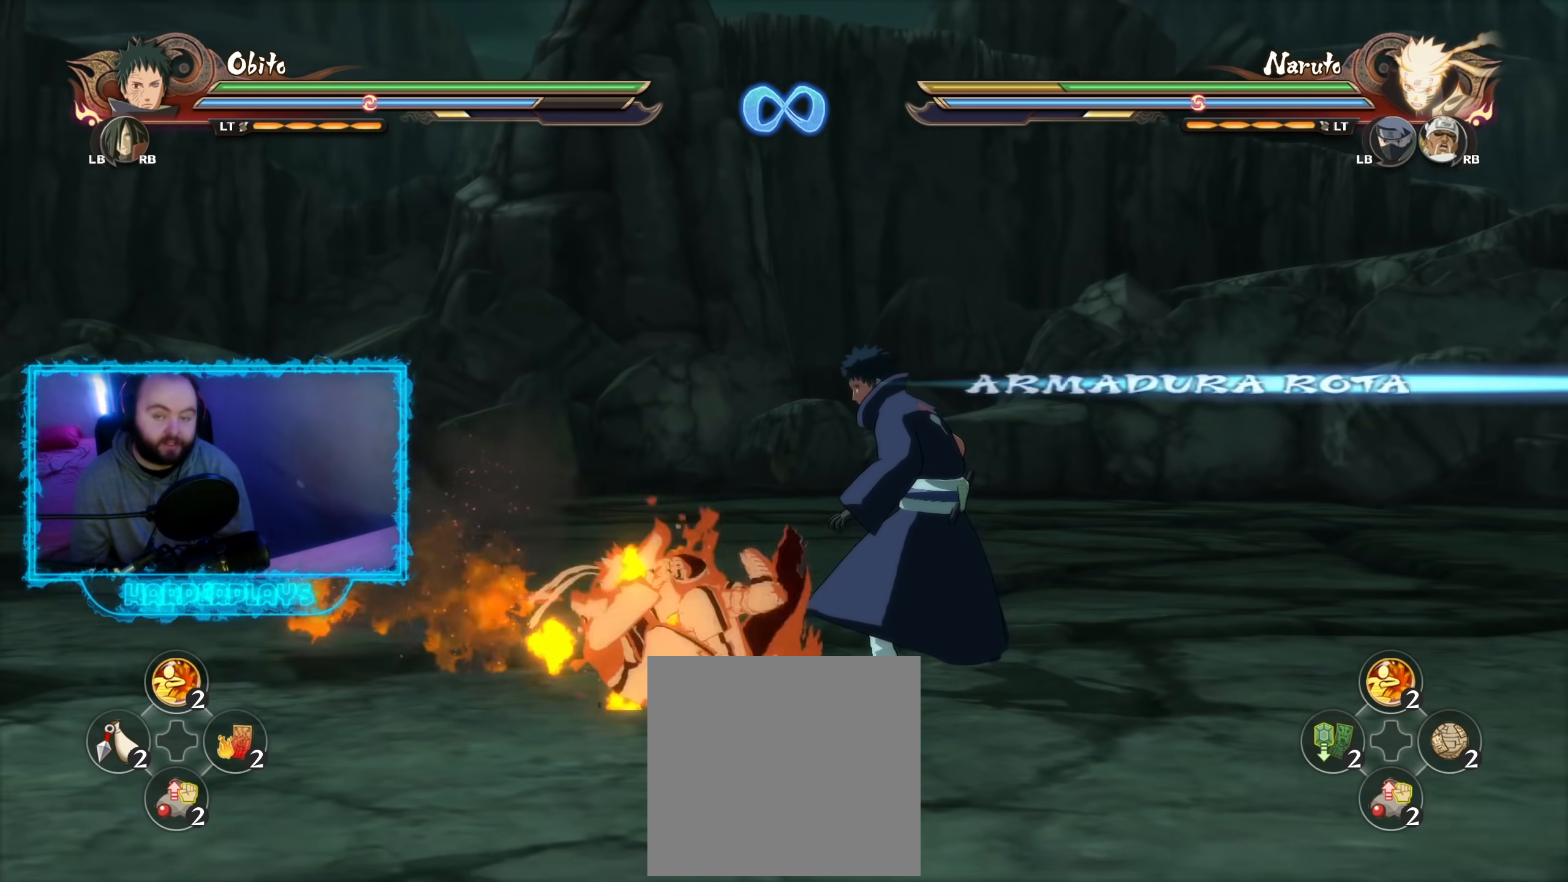
{"buttons": [], "left_stick": "center", "right_stick": "center", "events": []}
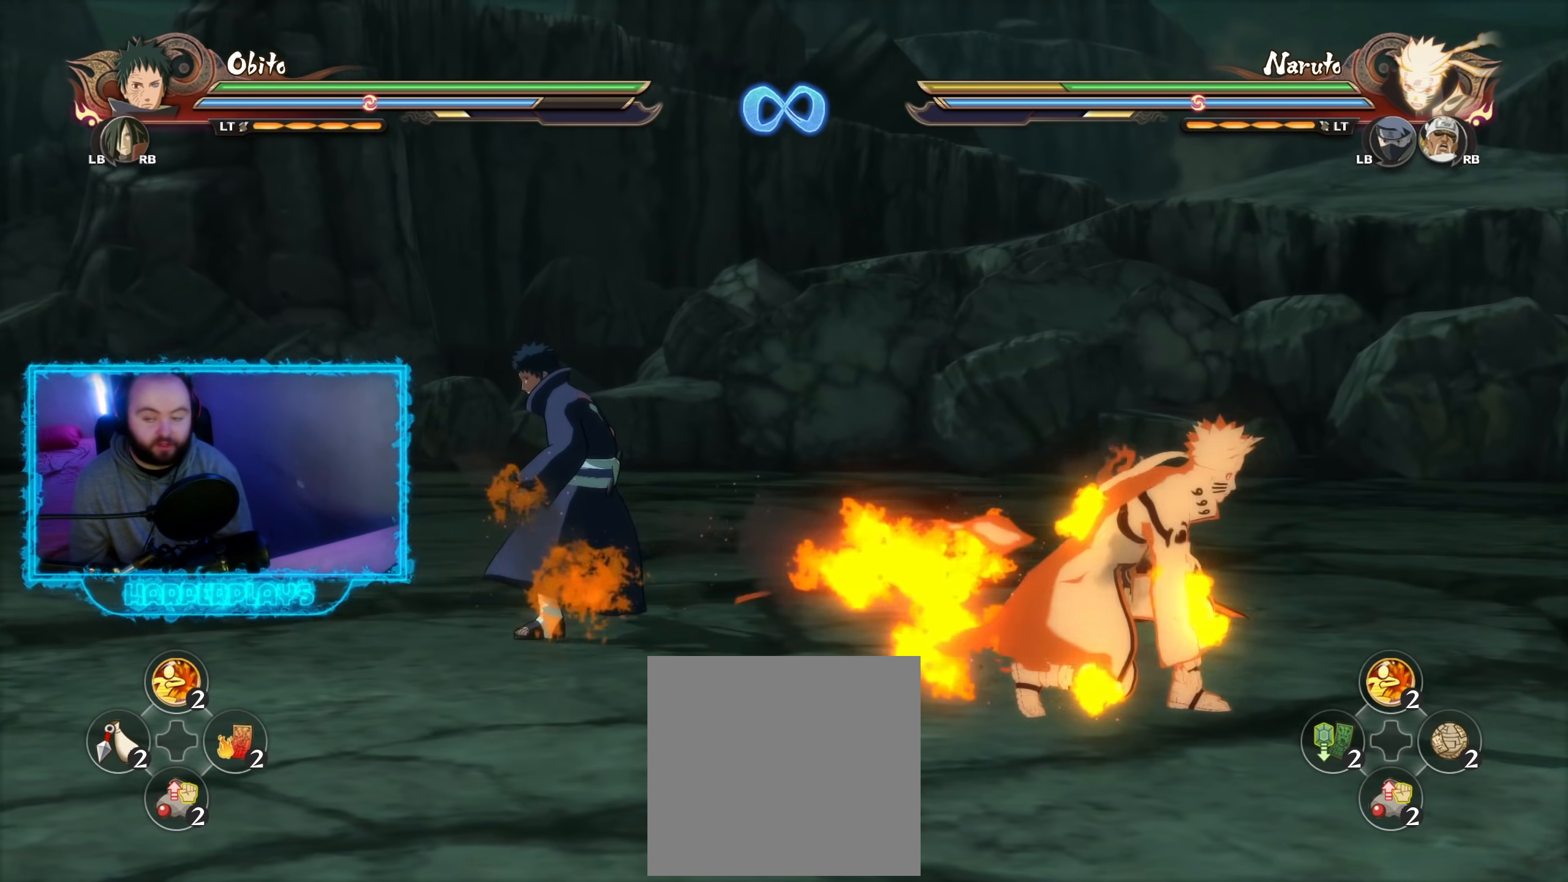
{"buttons": [], "left_stick": "down", "right_stick": "center", "events": [[450, "left_stick", "down"]]}
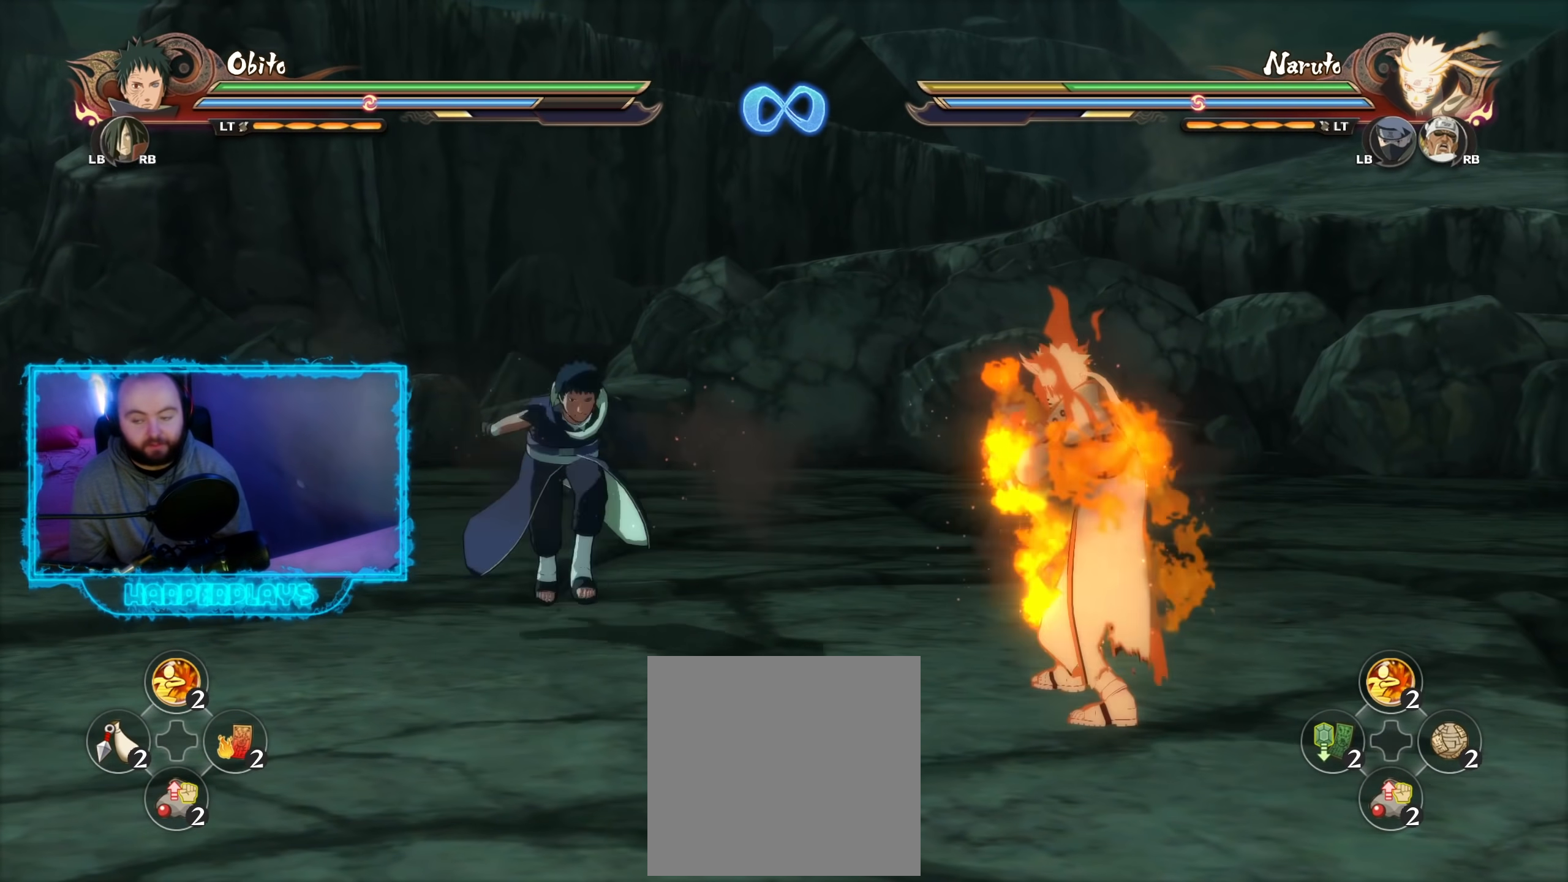
{"buttons": ["Y"], "left_stick": "center", "right_stick": "center", "events": [[350, "left_stick", "center"], [383, "Y", "down"]]}
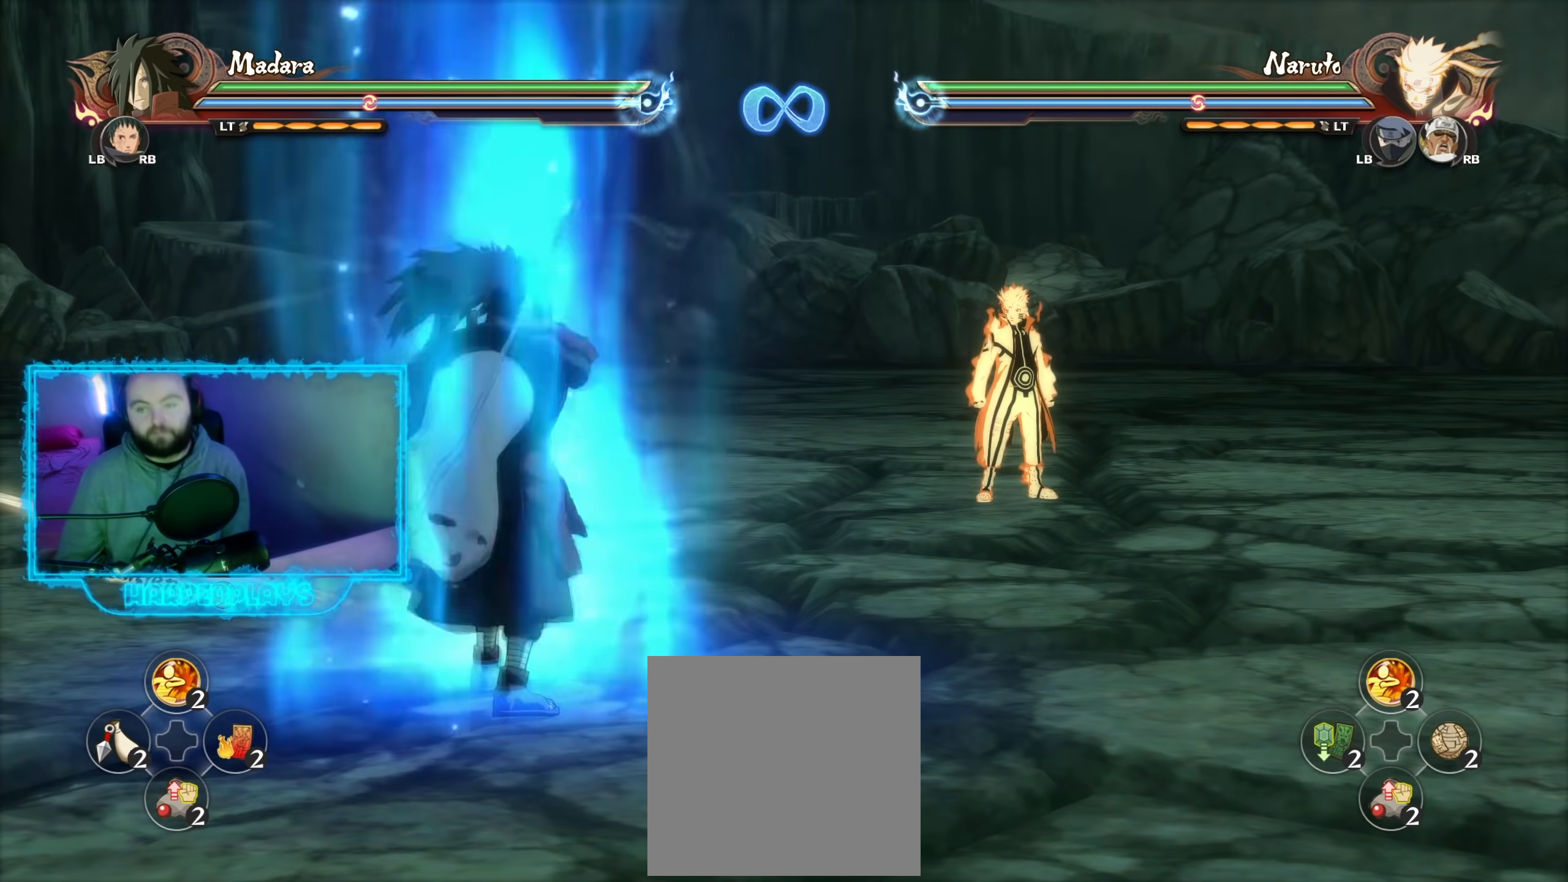
{"buttons": ["Y"], "left_stick": "center", "right_stick": "center", "events": []}
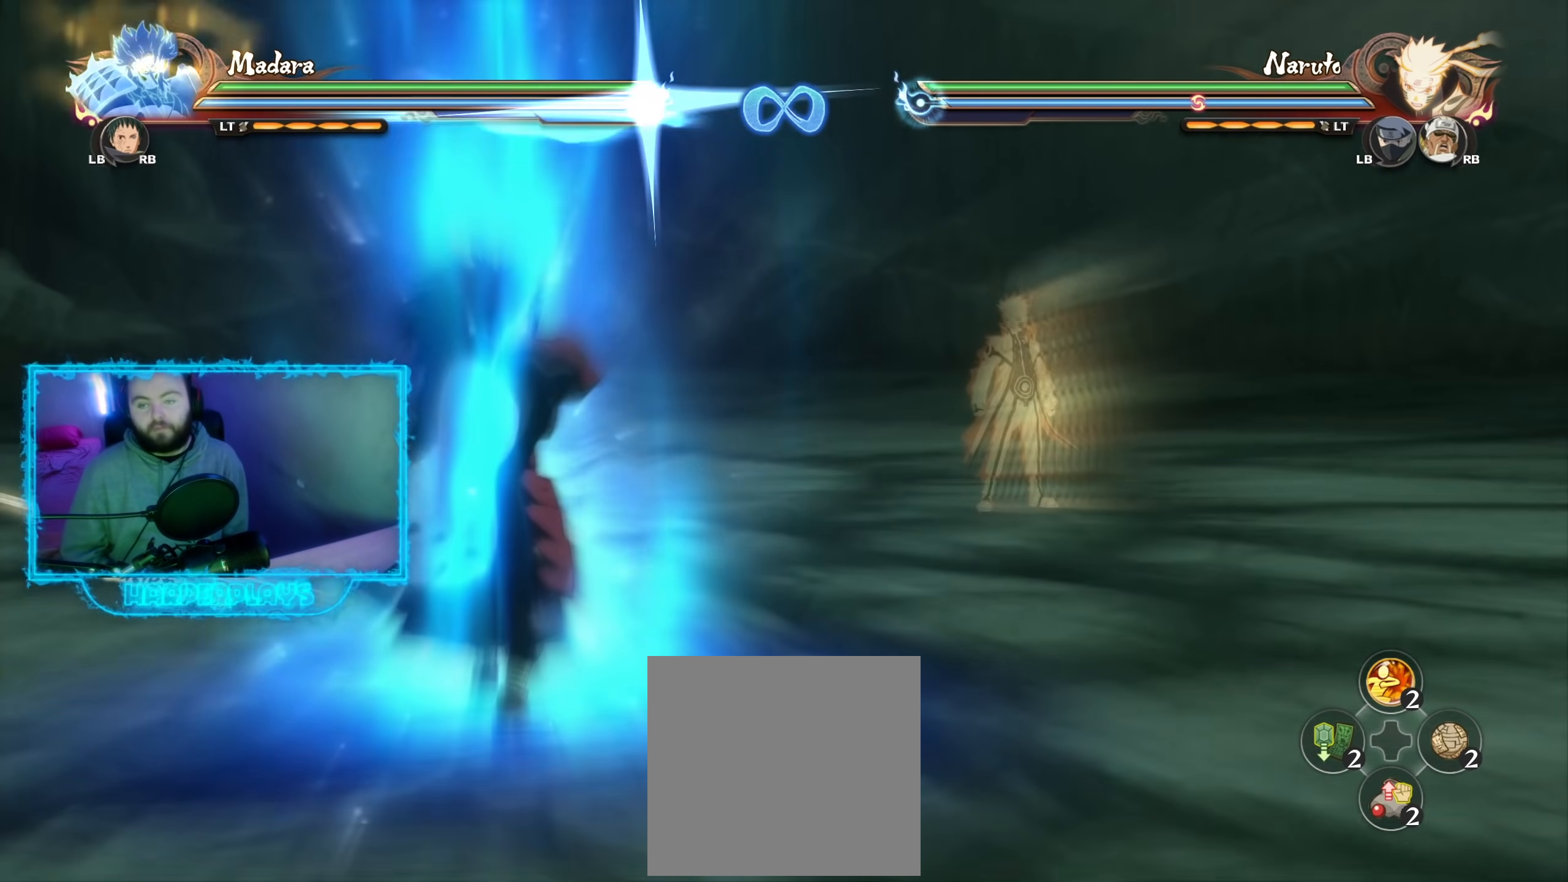
{"buttons": [], "left_stick": "center", "right_stick": "center", "events": [[467, "Y", "up"]]}
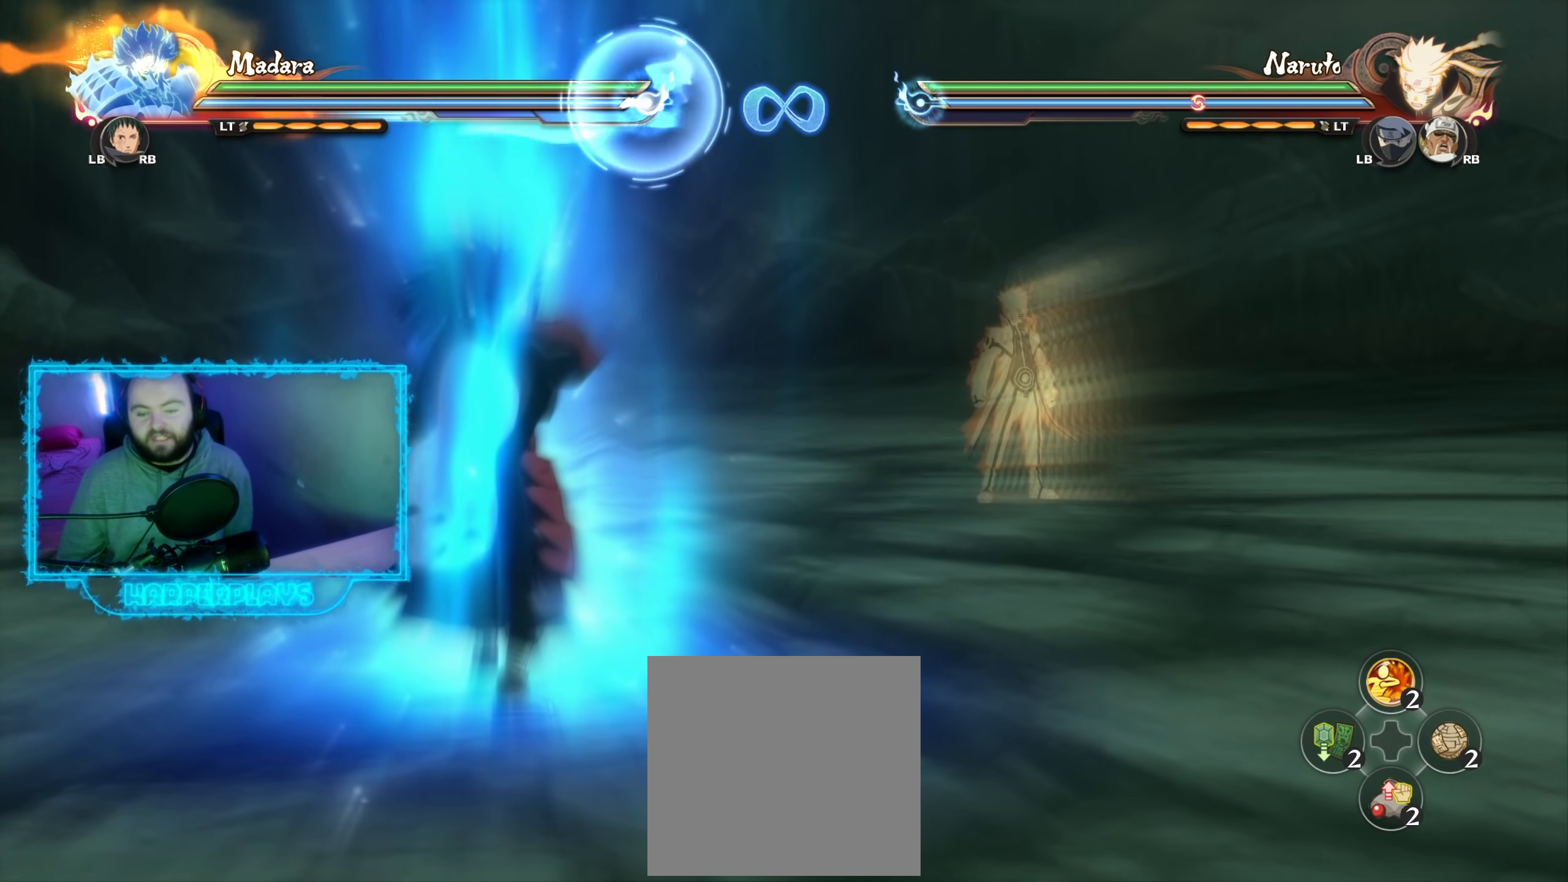
{"buttons": [], "left_stick": "center", "right_stick": "center", "events": []}
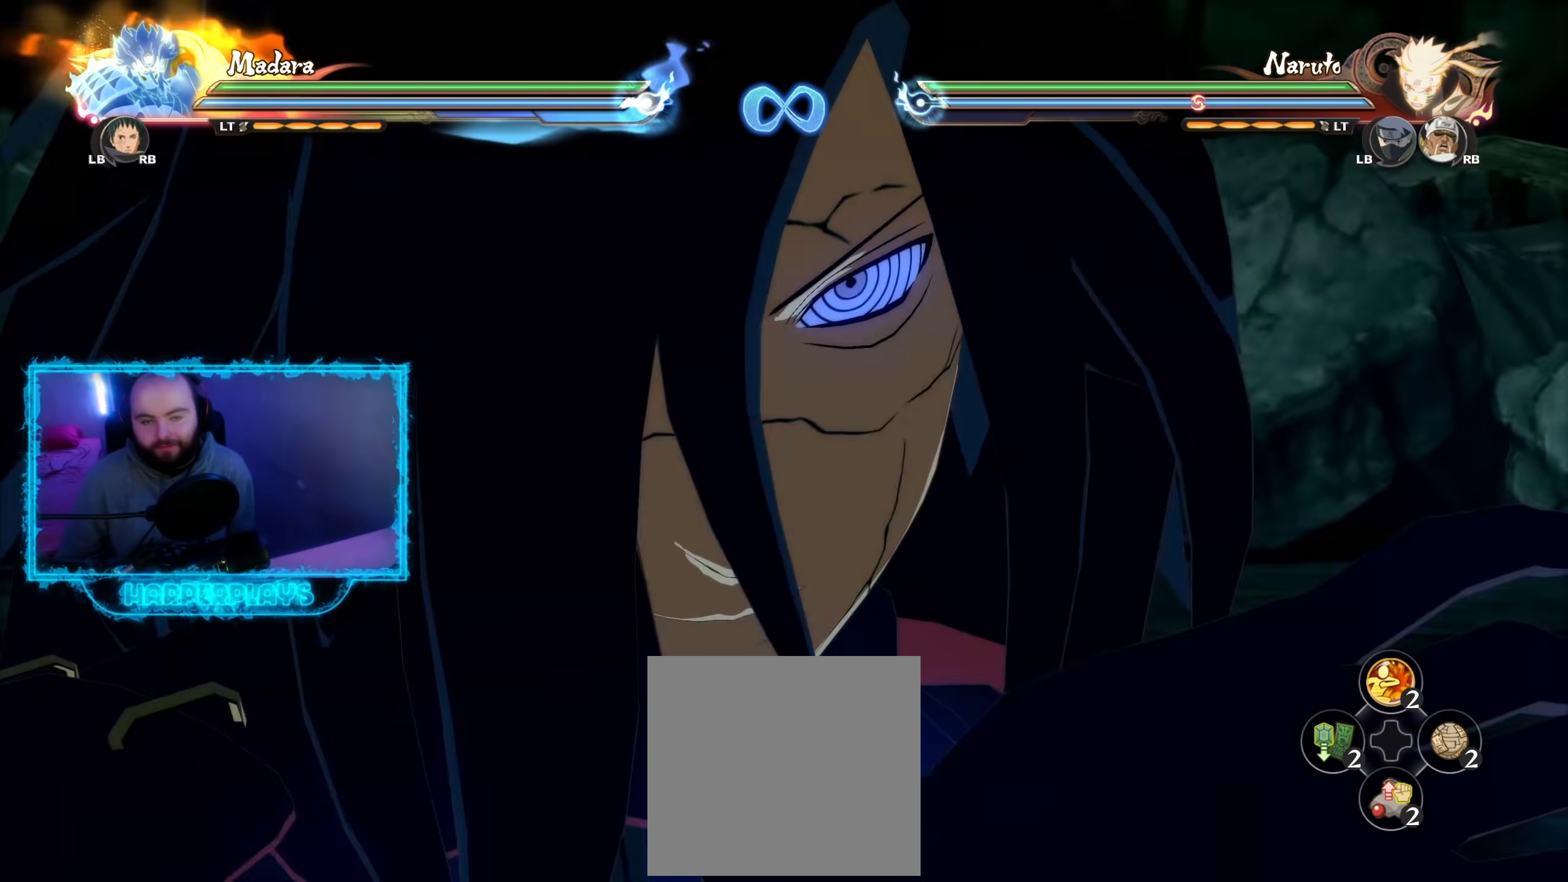
{"buttons": [], "left_stick": "center", "right_stick": "center", "events": []}
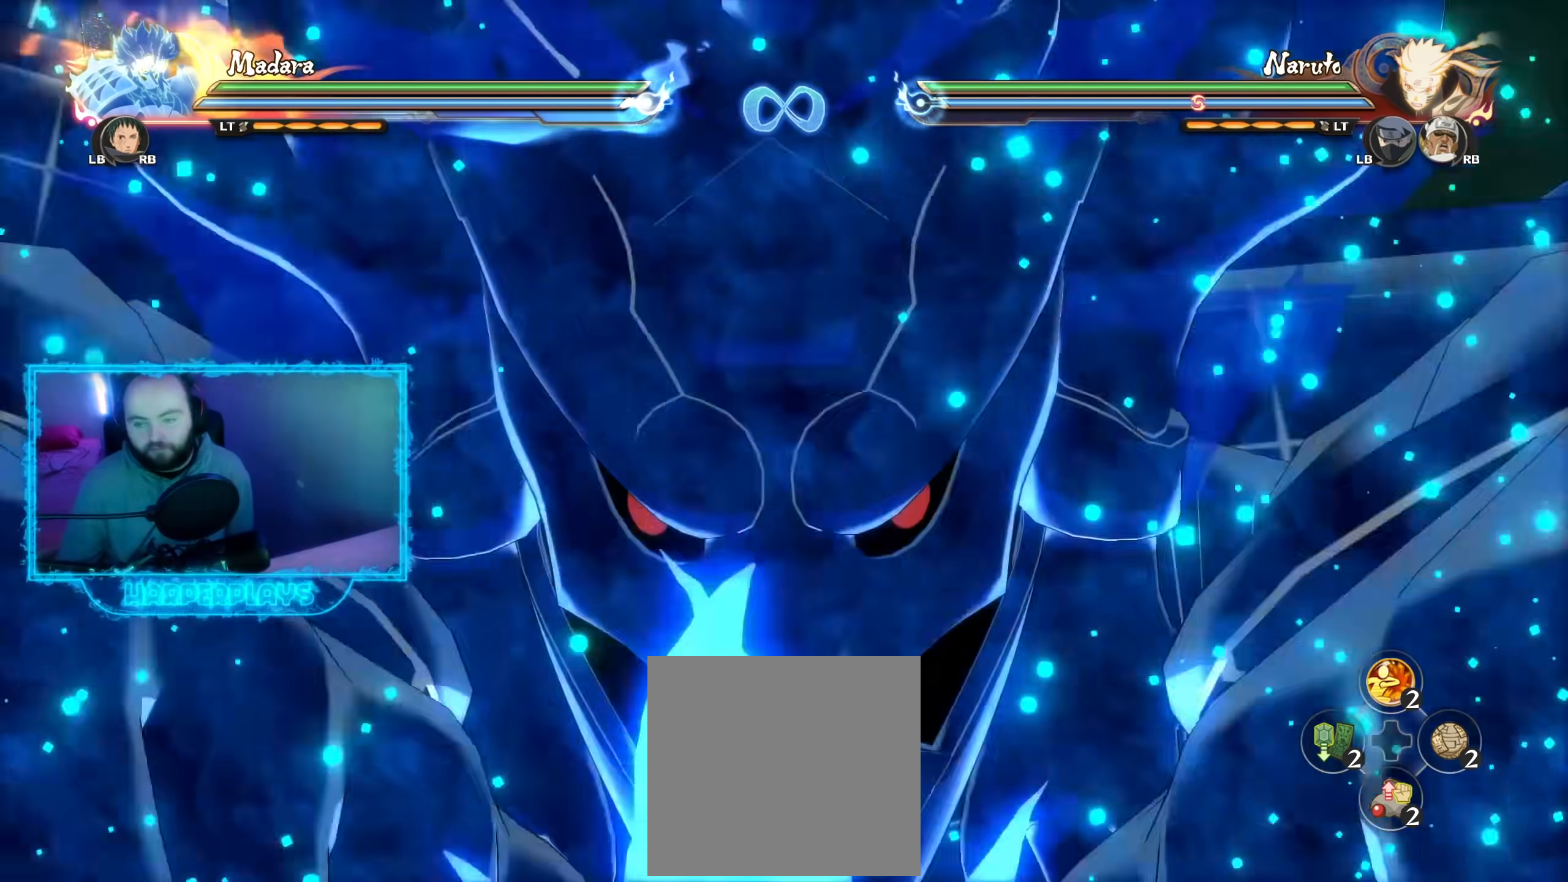
{"buttons": [], "left_stick": "center", "right_stick": "center", "events": []}
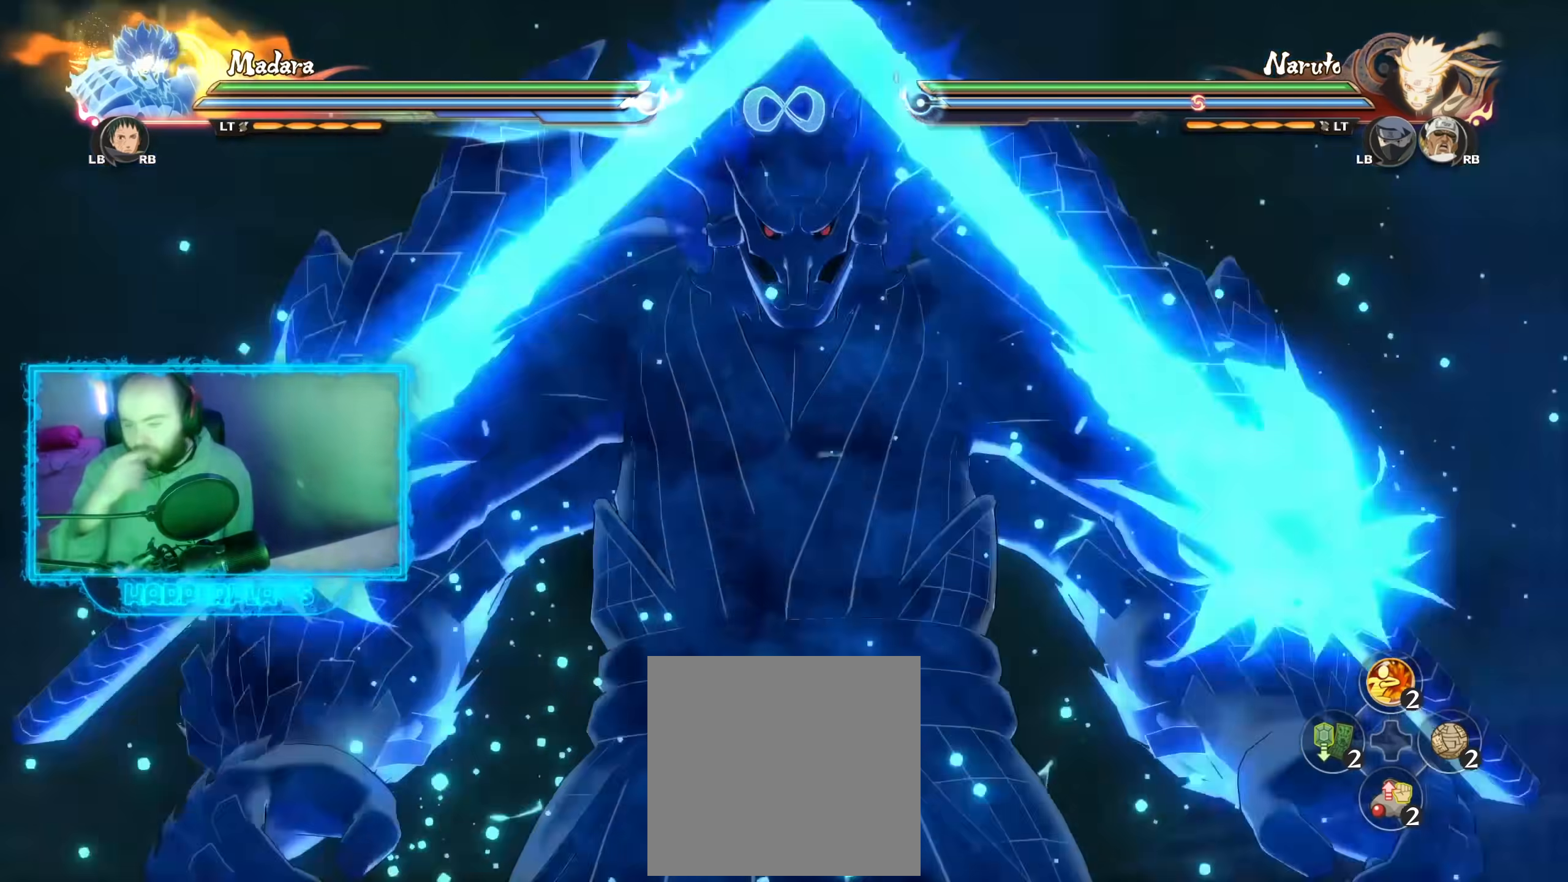
{"buttons": [], "left_stick": "center", "right_stick": "center", "events": []}
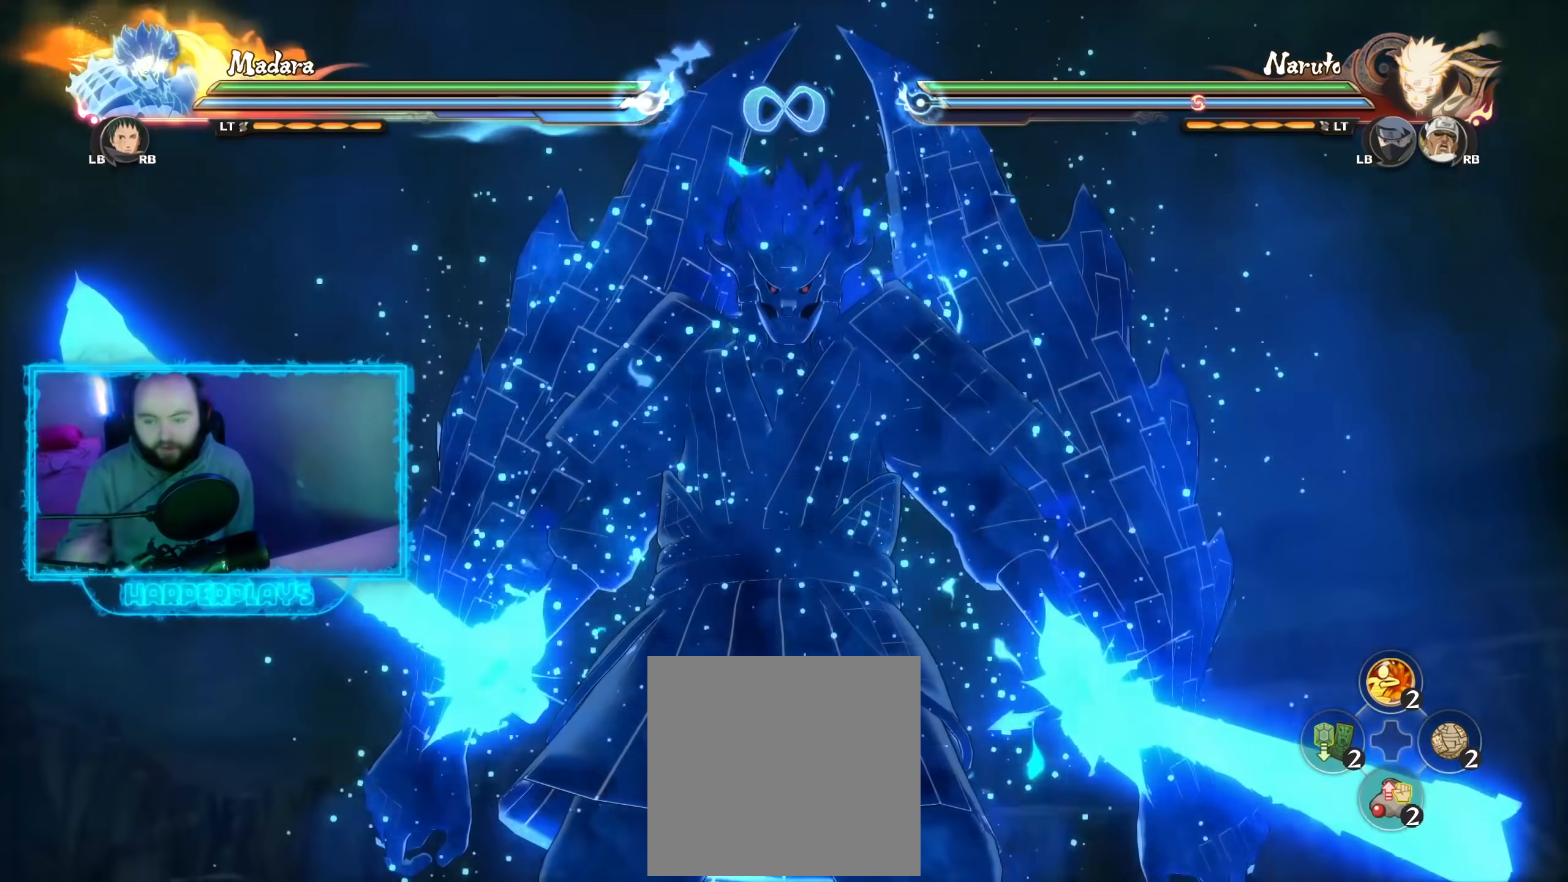
{"buttons": [], "left_stick": "center", "right_stick": "center", "events": []}
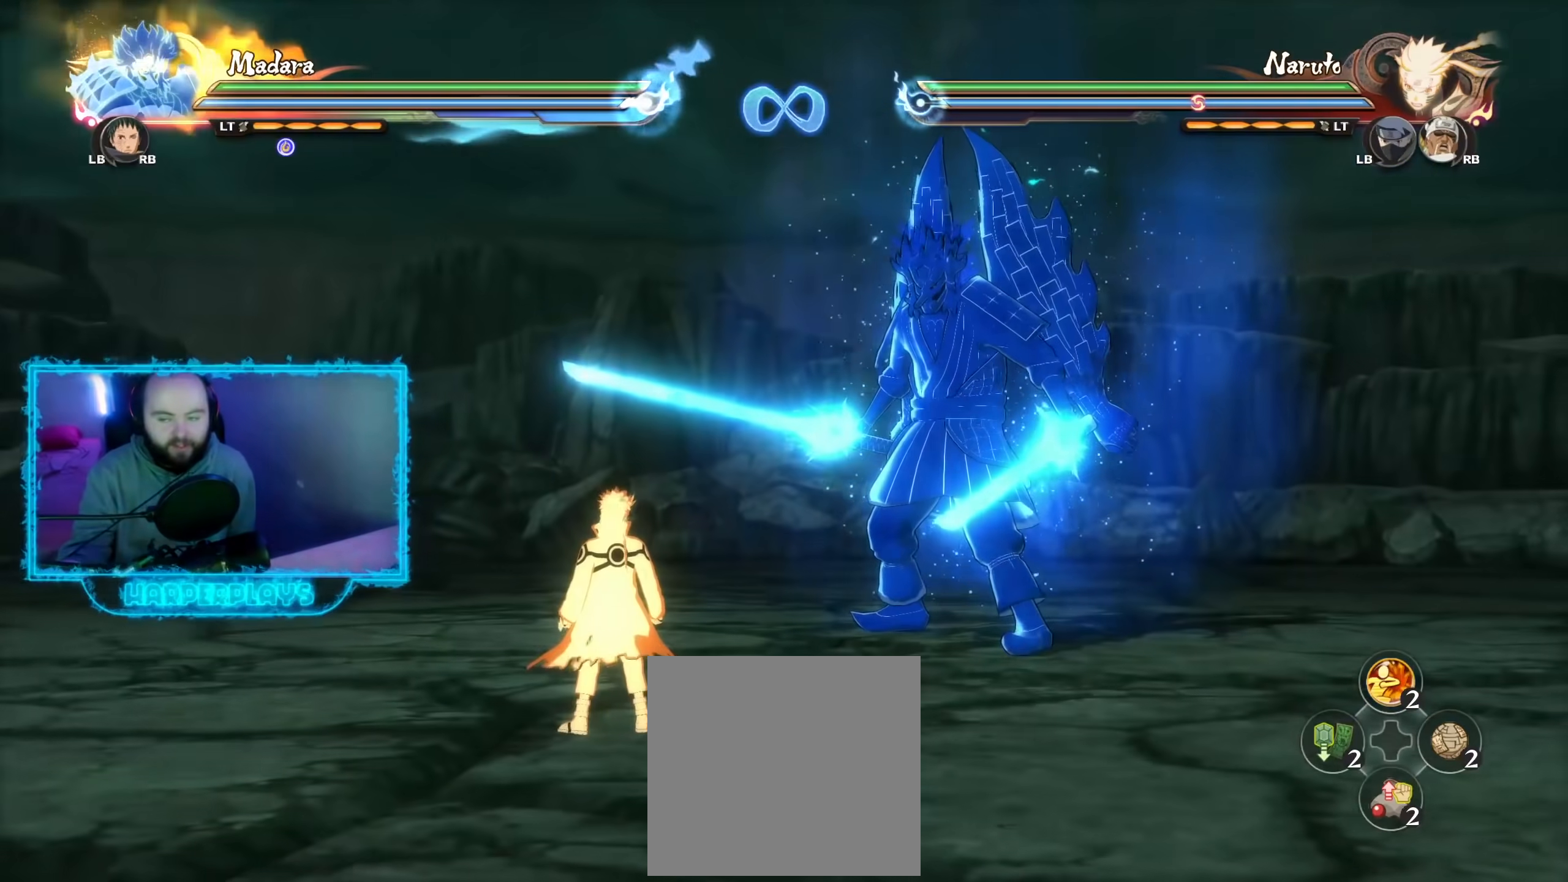
{"buttons": [], "left_stick": "left", "right_stick": "center", "events": [[433, "left_stick", "left"]]}
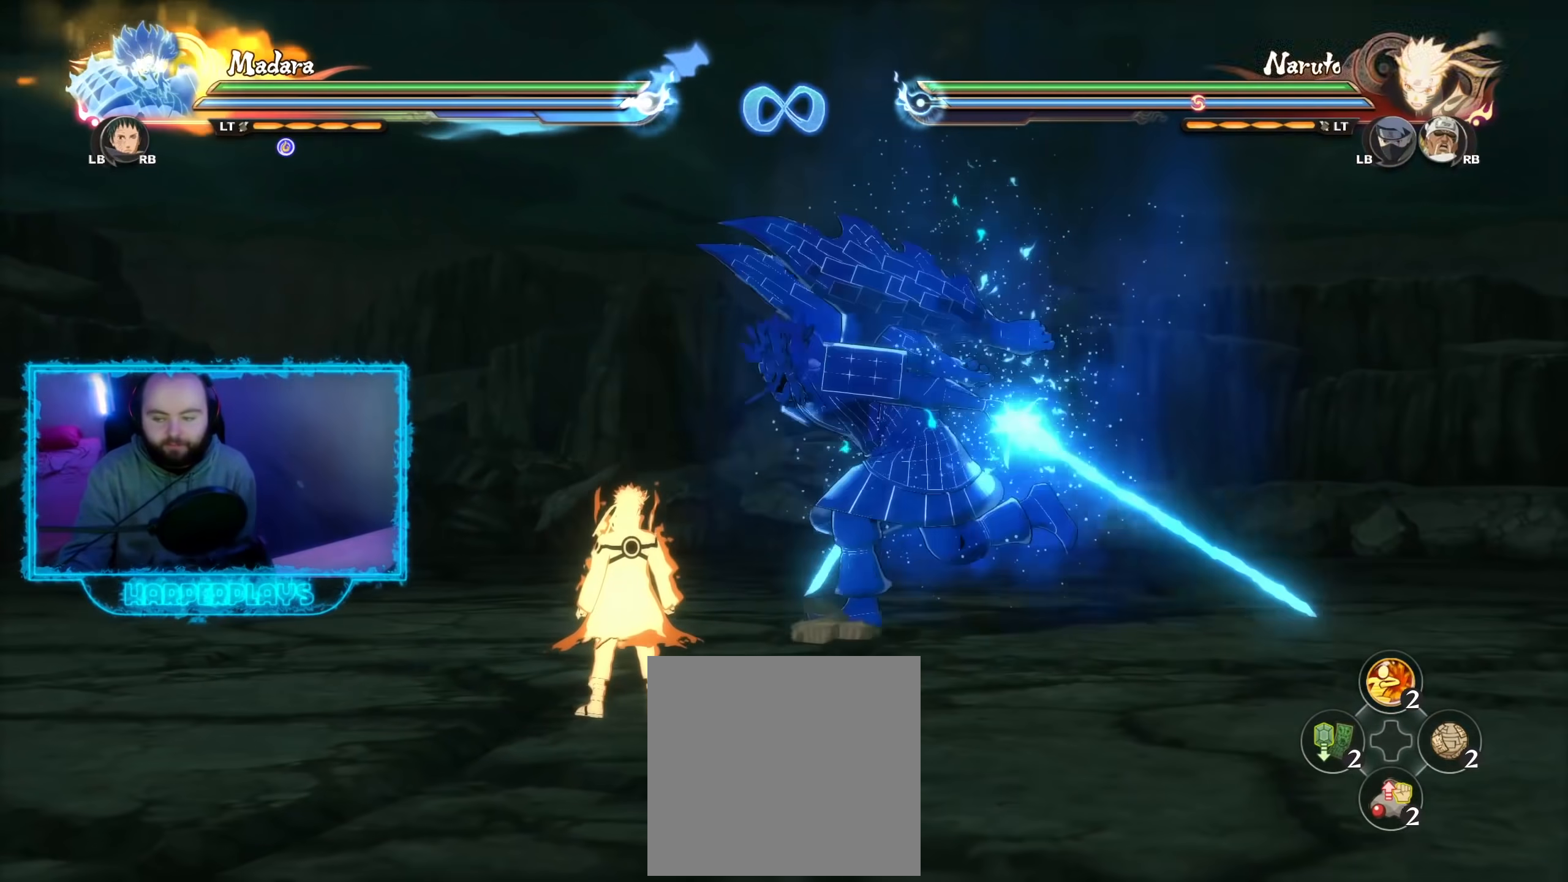
{"buttons": [], "left_stick": "left", "right_stick": "center", "events": []}
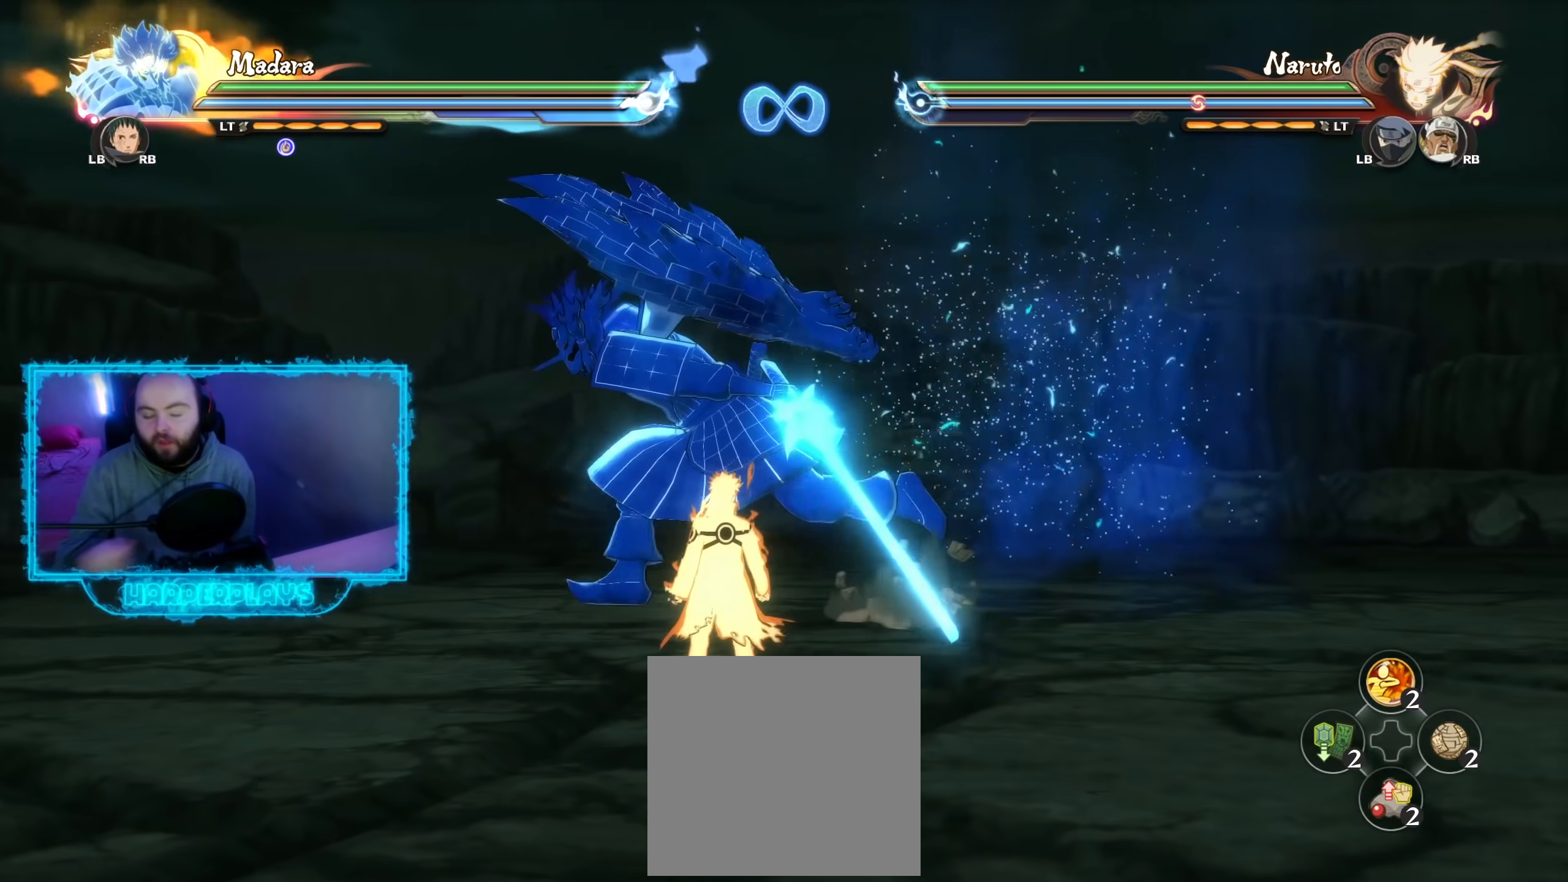
{"buttons": [], "left_stick": "left", "right_stick": "center", "events": []}